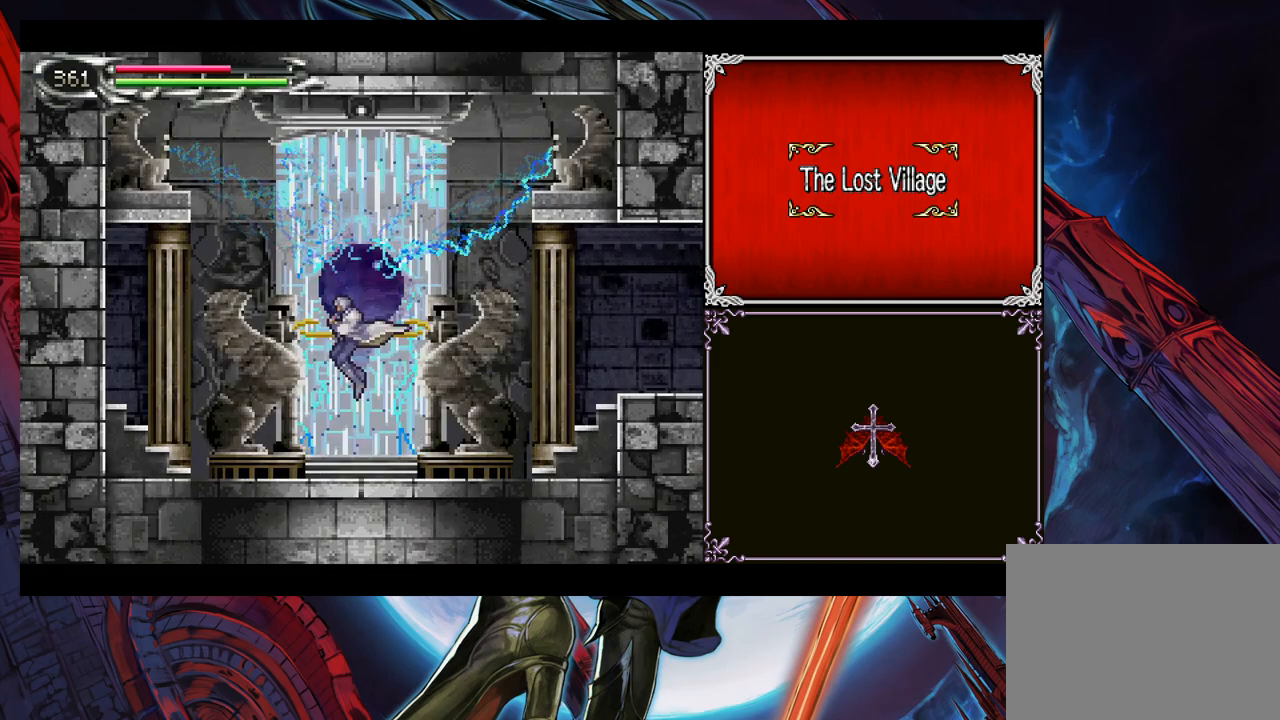
Gameplay with a controller (Xbox layout); each line is a JSON object with the inputs held at the frame after it. "events" lists button and stick changes between this image and that frame as [ms after this image, input, new state], when the widget could be followed in between. Not read: L2 R2.
{"buttons": [], "left_stick": "right", "right_stick": "center", "events": [[267, "left_stick", "right"]]}
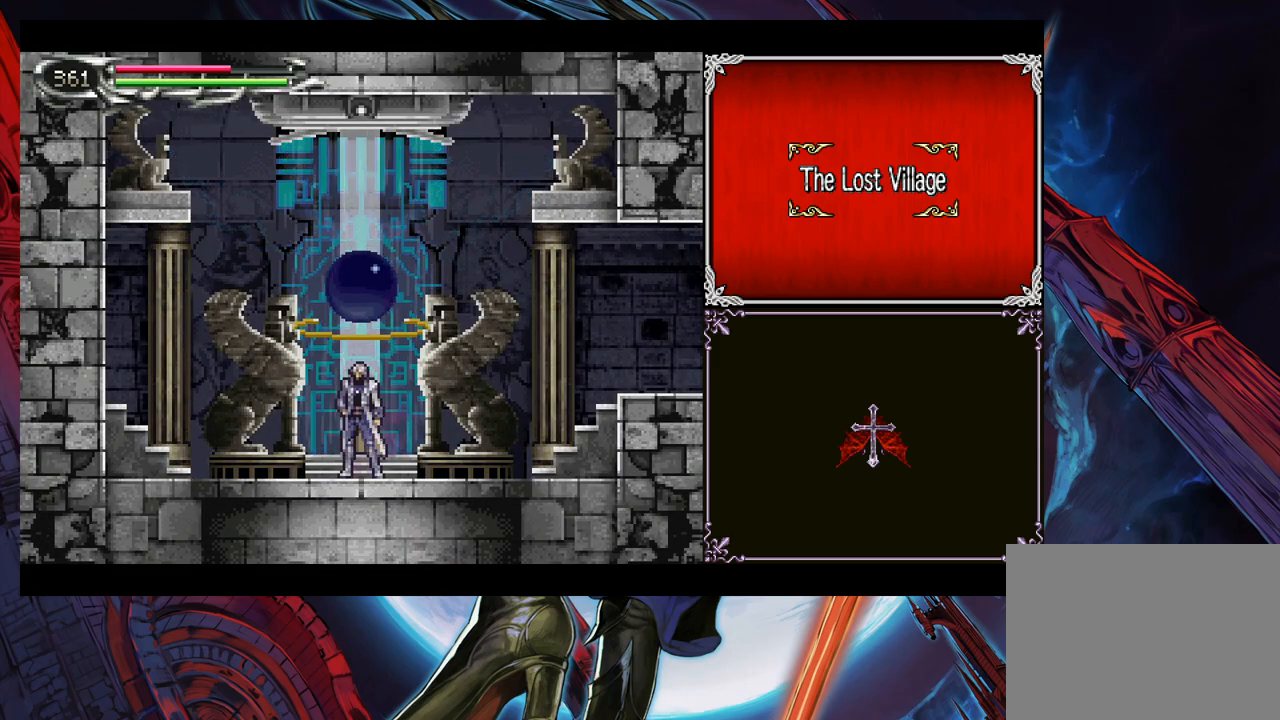
{"buttons": [], "left_stick": "down-right", "right_stick": "center", "events": [[133, "left_stick", "left"], [167, "Y", "down"], [217, "B", "down"], [233, "Y", "up"], [283, "B", "up"], [283, "left_stick", "down-right"], [333, "B", "down"], [383, "B", "up"], [433, "B", "down"], [483, "B", "up"]]}
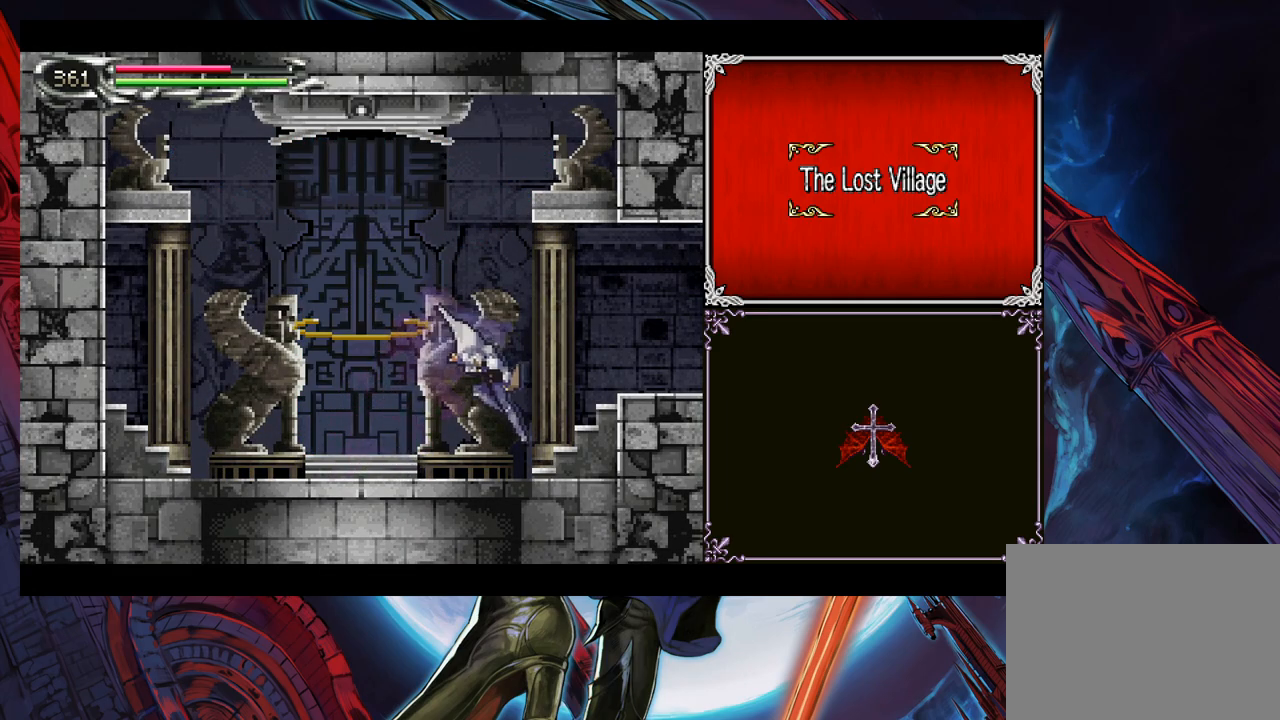
{"buttons": ["Y"], "left_stick": "left", "right_stick": "center", "events": [[67, "left_stick", "down-left"], [83, "Y", "down"], [117, "B", "down"], [117, "Y", "up"], [183, "left_stick", "down-right"], [217, "B", "up"], [233, "B", "down"], [283, "B", "up"], [367, "B", "down"], [433, "B", "up"], [483, "Y", "down"], [483, "left_stick", "left"]]}
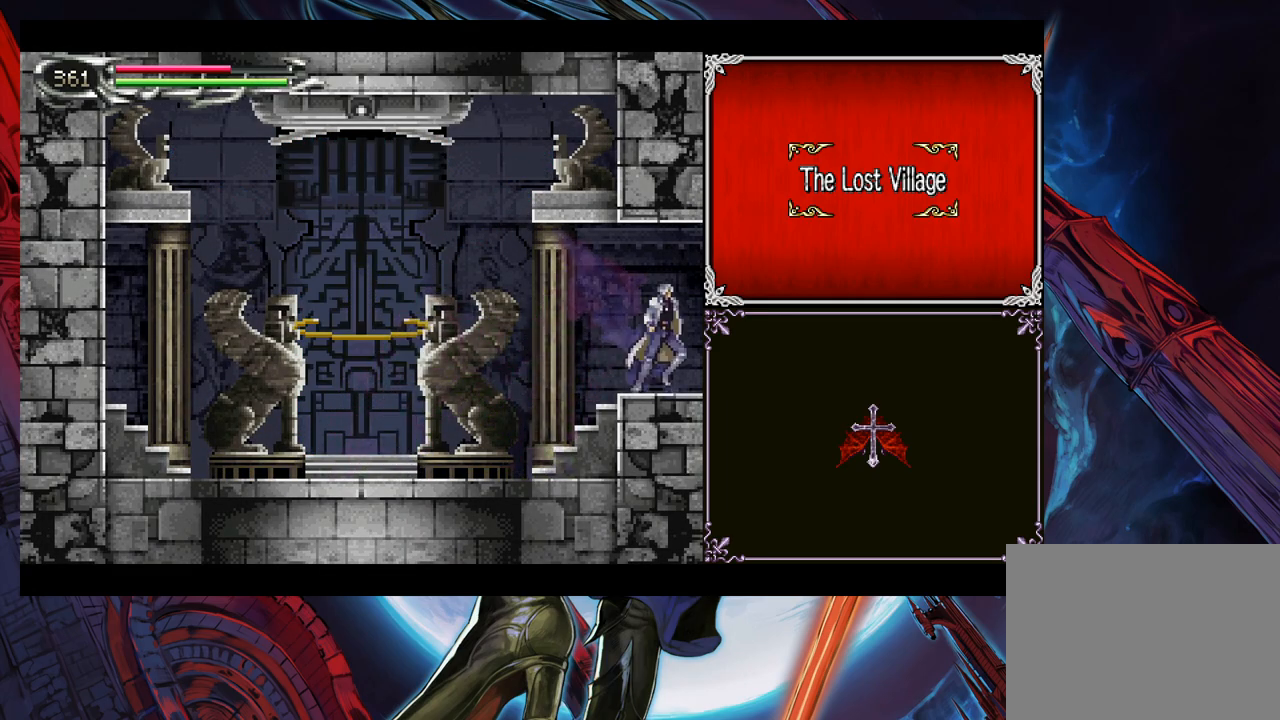
{"buttons": [], "left_stick": "right", "right_stick": "center", "events": [[67, "Y", "up"], [83, "left_stick", "right"]]}
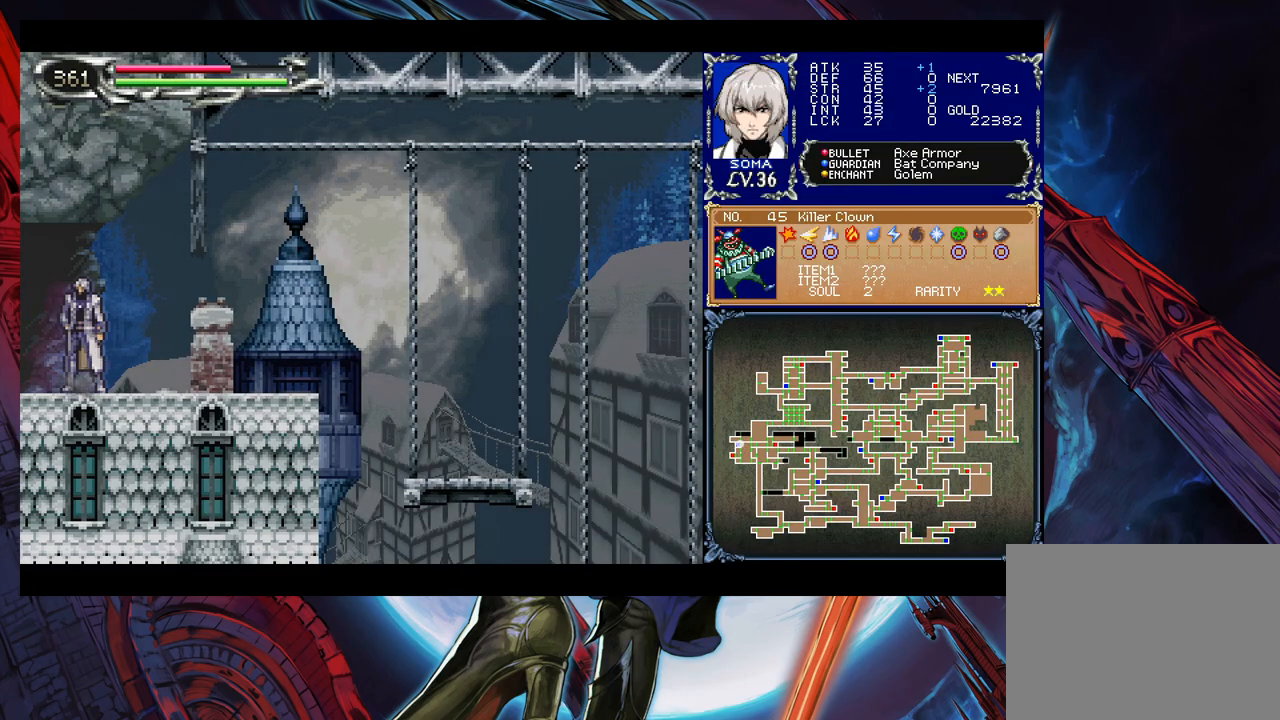
{"buttons": [], "left_stick": "down-right", "right_stick": "center", "events": [[167, "Y", "down"], [167, "left_stick", "left"], [217, "B", "down"], [217, "Y", "up"], [233, "left_stick", "down-right"], [283, "B", "up"], [333, "B", "down"], [383, "B", "up"], [433, "B", "down"], [483, "B", "up"]]}
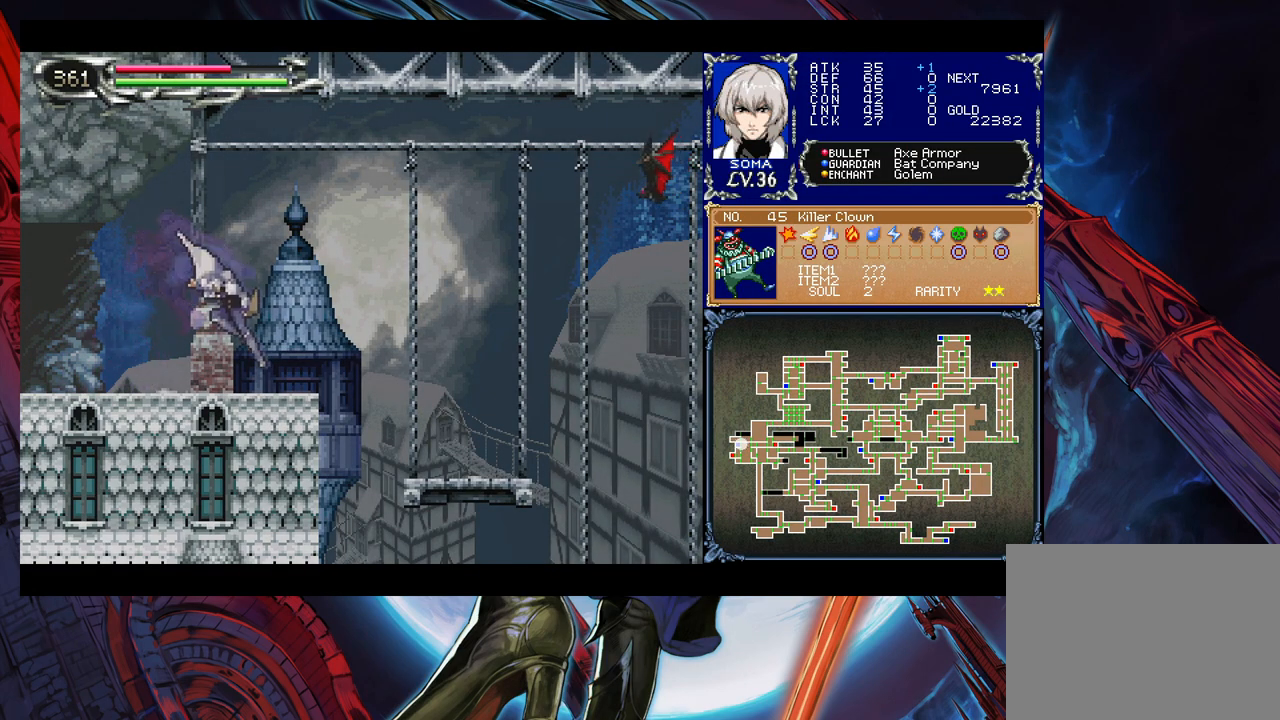
{"buttons": [], "left_stick": "down-right", "right_stick": "center", "events": [[83, "Y", "down"], [83, "left_stick", "left"], [133, "B", "down"], [133, "Y", "up"], [183, "left_stick", "down-right"], [217, "B", "up"], [267, "B", "down"], [317, "B", "up"], [367, "B", "down"], [433, "B", "up"]]}
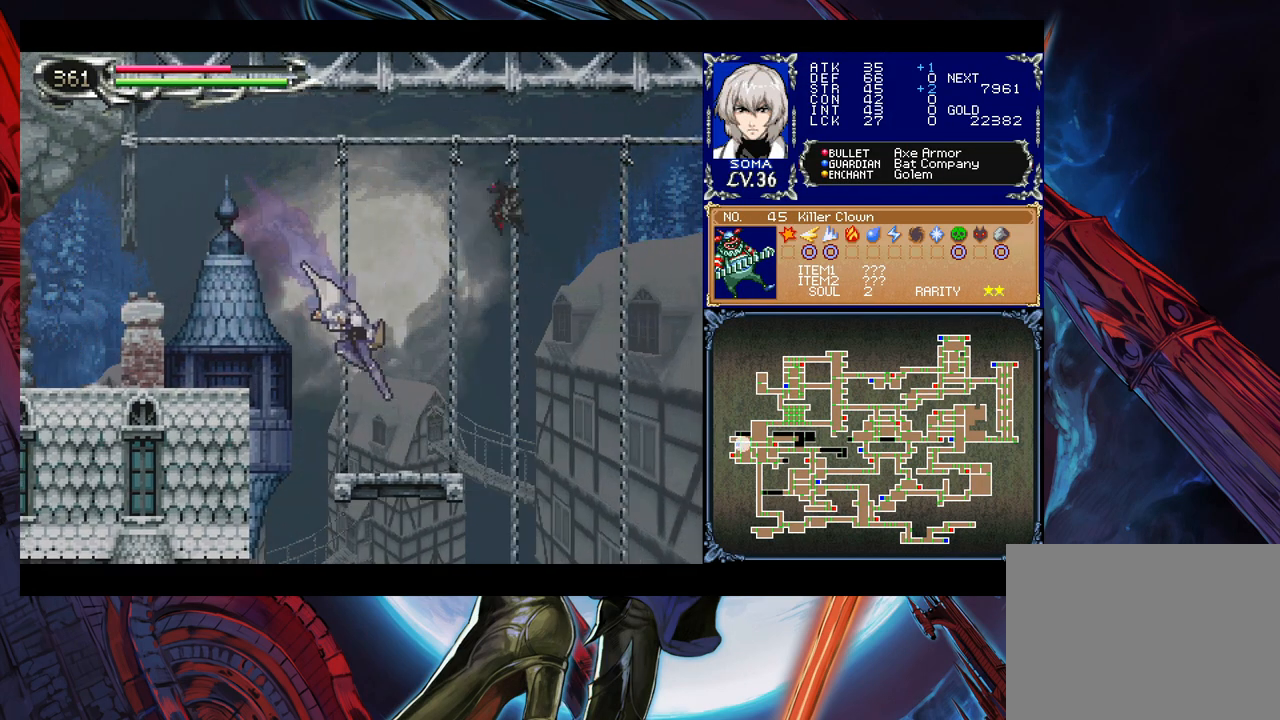
{"buttons": [], "left_stick": "right", "right_stick": "center", "events": [[133, "B", "down"], [133, "left_stick", "left"], [183, "B", "up"], [217, "left_stick", "right"]]}
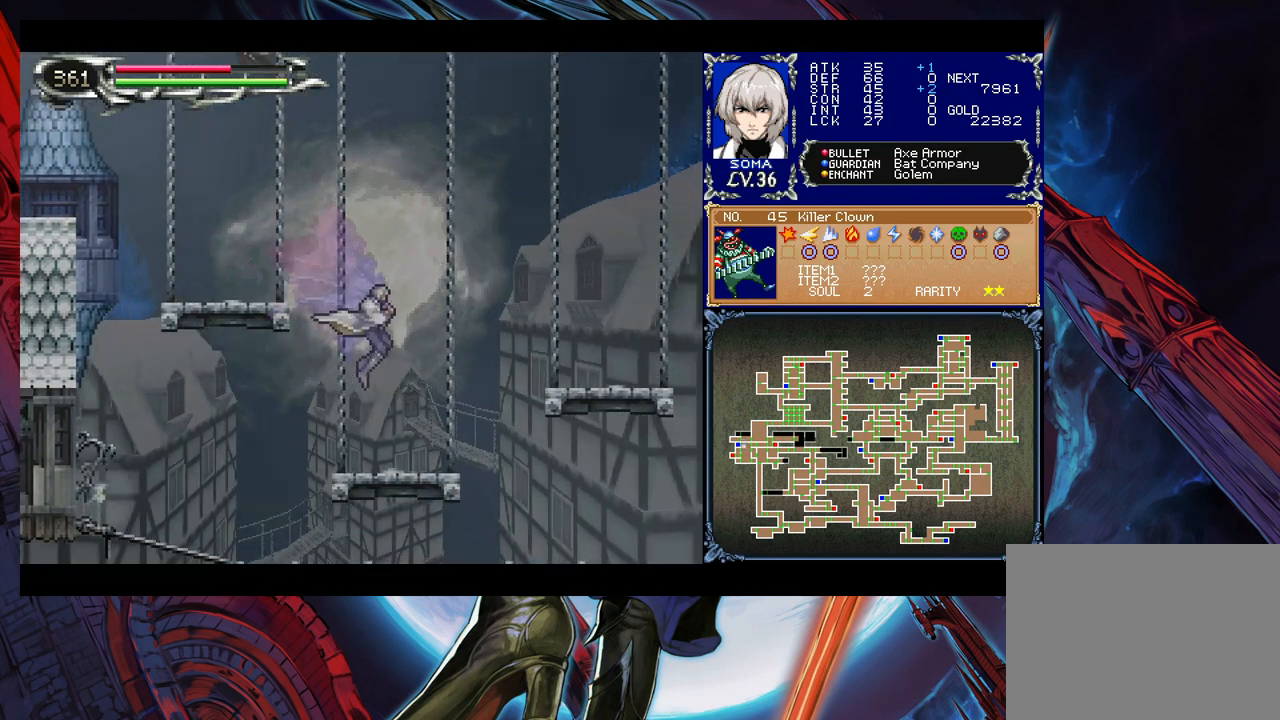
{"buttons": [], "left_stick": "right", "right_stick": "center", "events": [[133, "B", "down"], [383, "B", "up"]]}
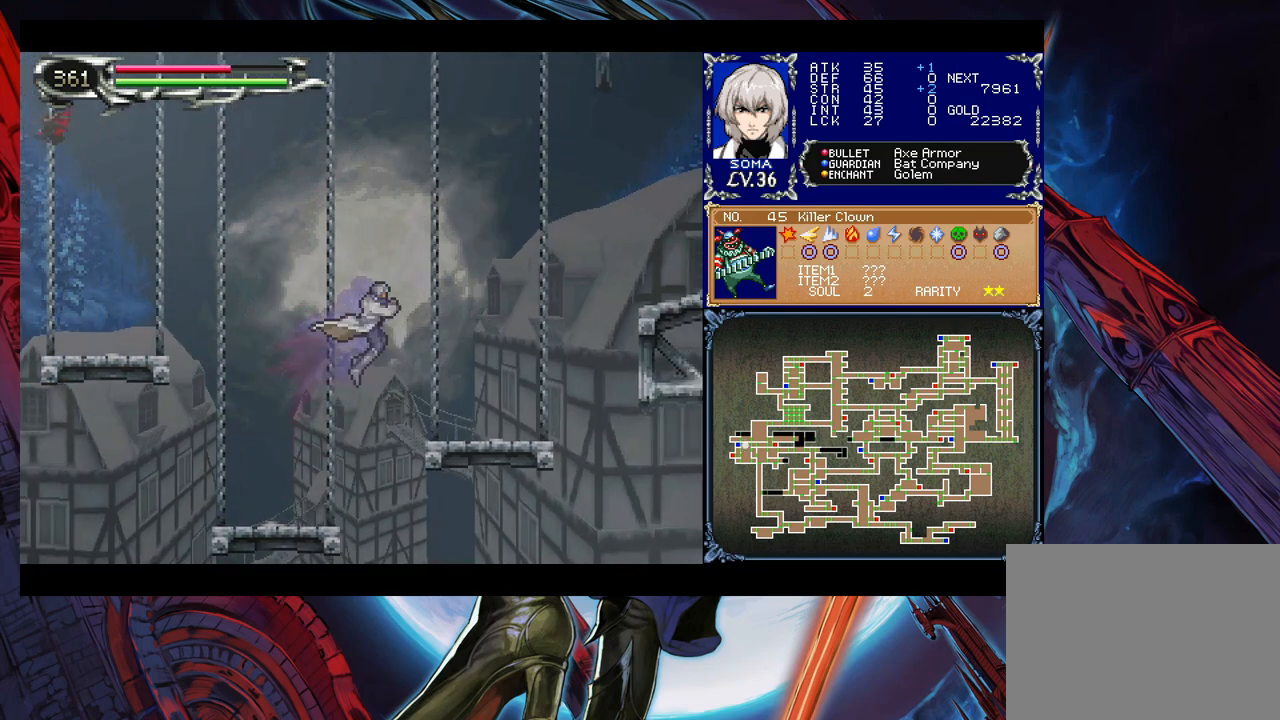
{"buttons": [], "left_stick": "left", "right_stick": "center", "events": [[167, "B", "down"], [217, "B", "up"], [483, "left_stick", "left"]]}
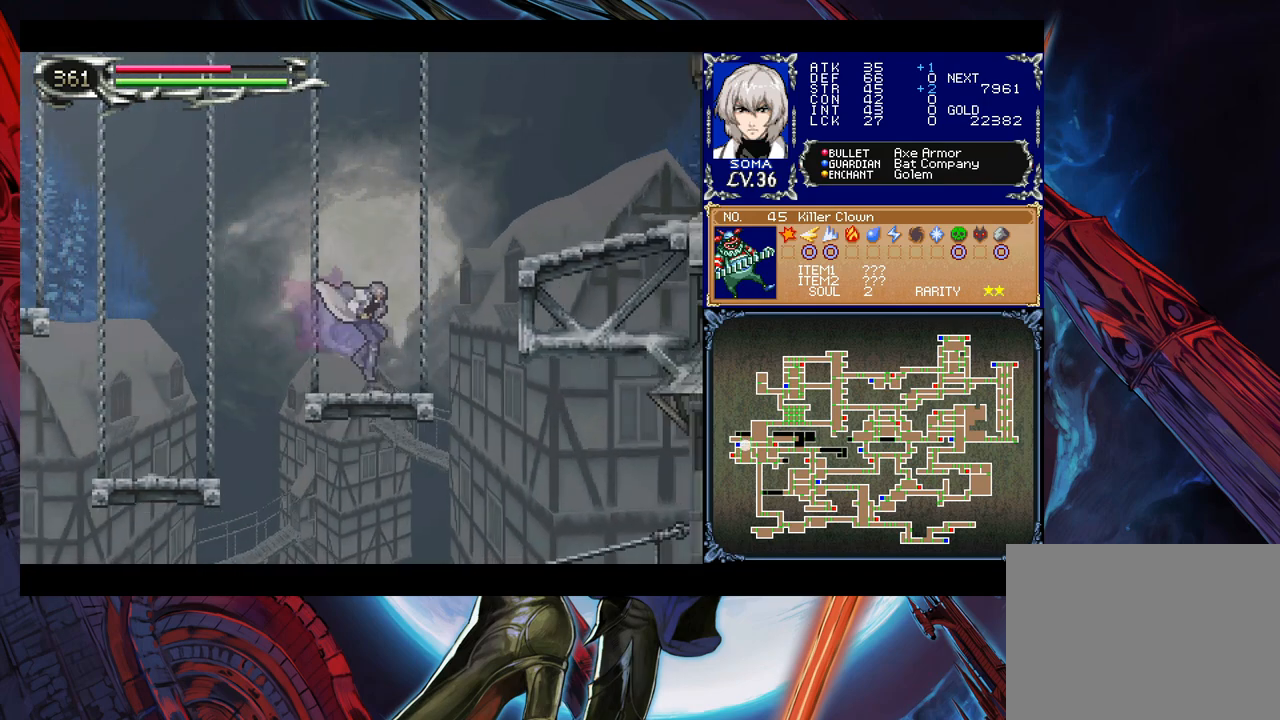
{"buttons": [], "left_stick": "right", "right_stick": "center", "events": [[17, "Y", "down"], [67, "B", "down"], [67, "Y", "up"], [83, "left_stick", "right"], [117, "B", "up"]]}
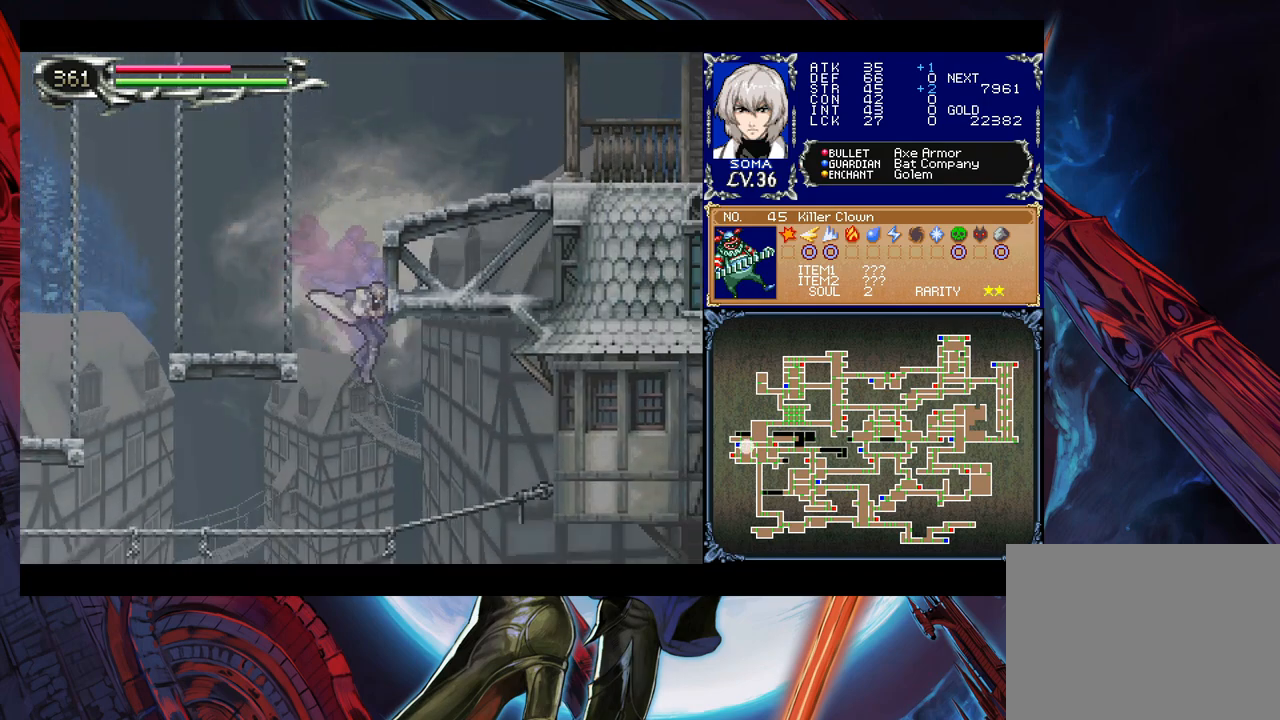
{"buttons": [], "left_stick": "right", "right_stick": "center", "events": []}
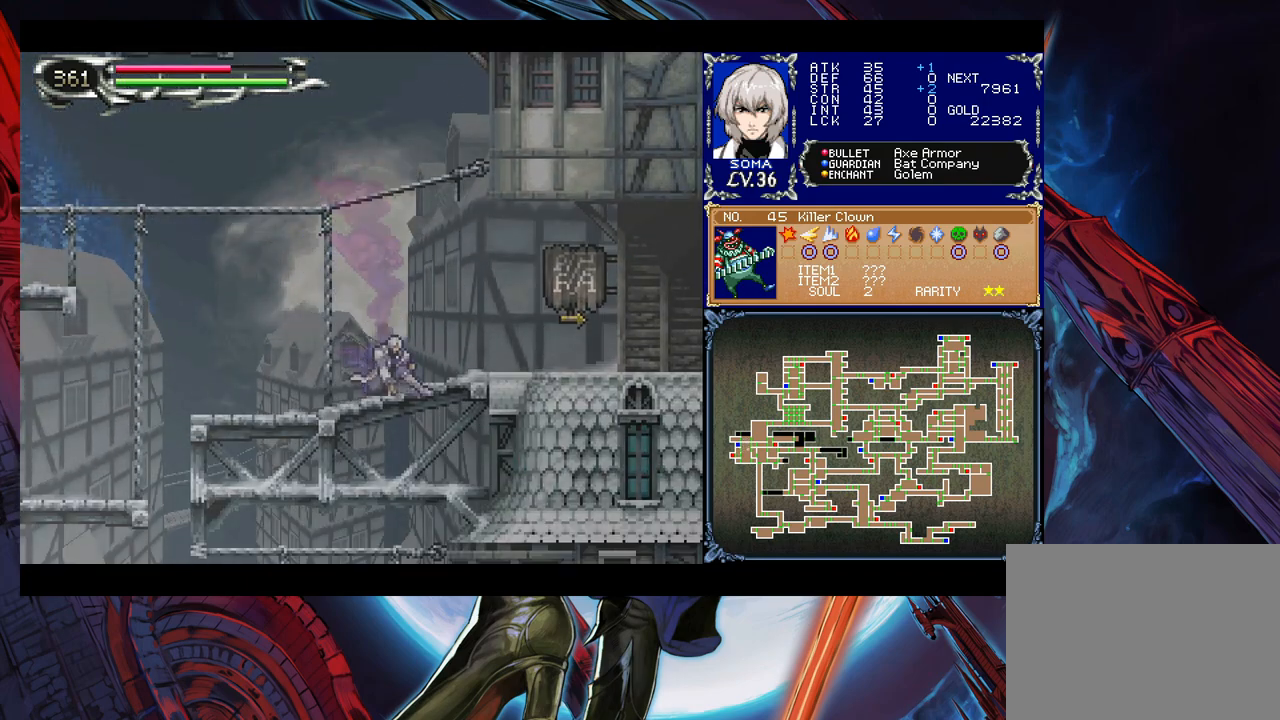
{"buttons": ["Y"], "left_stick": "left", "right_stick": "center", "events": [[67, "B", "down"], [133, "B", "up"], [183, "B", "down"], [183, "left_stick", "down-right"], [233, "B", "up"], [317, "B", "down"], [383, "B", "up"], [433, "Y", "down"], [433, "left_stick", "left"]]}
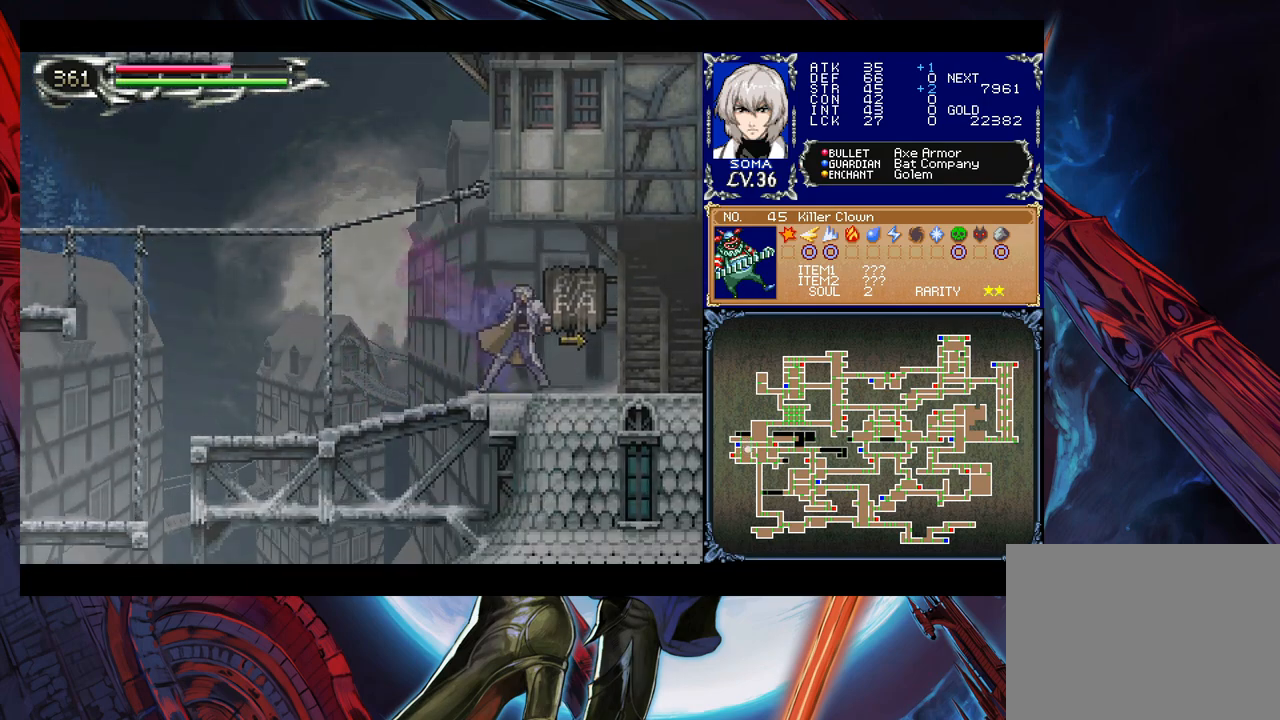
{"buttons": [], "left_stick": "down-right", "right_stick": "center", "events": [[17, "Y", "up"], [33, "left_stick", "down-right"], [133, "B", "down"], [183, "B", "up"], [233, "B", "down"], [283, "B", "up"]]}
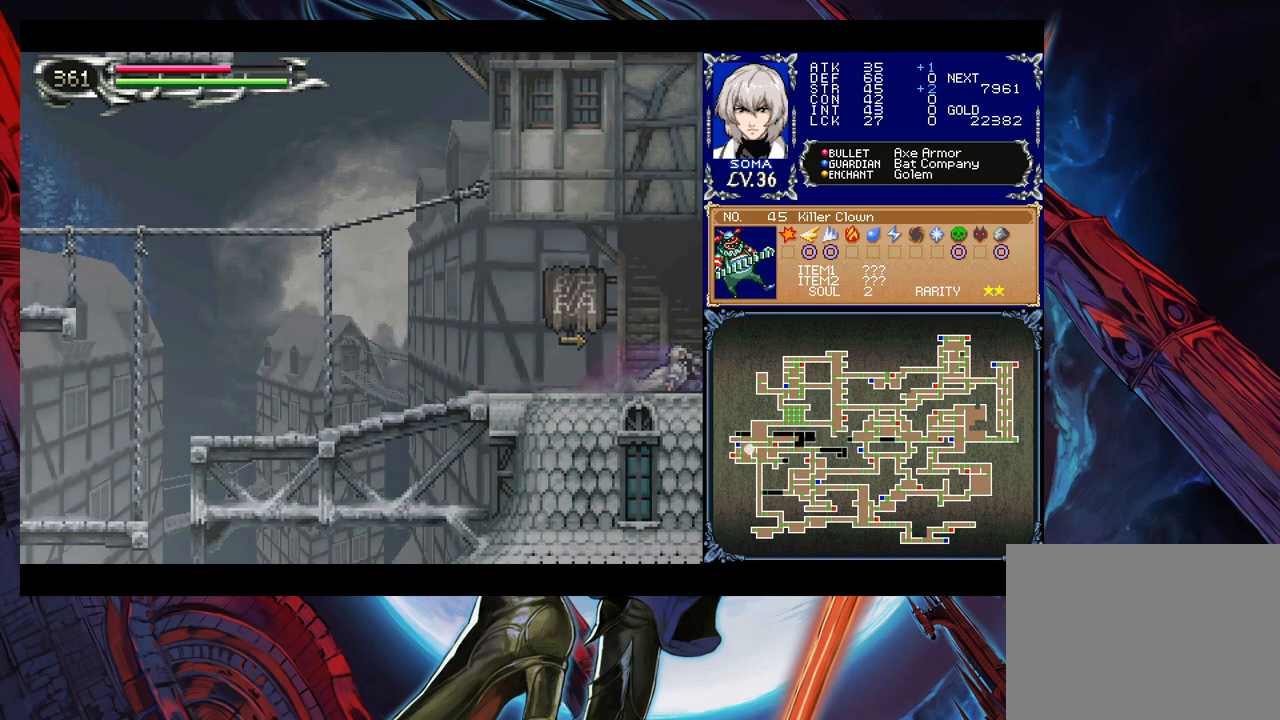
{"buttons": [], "left_stick": "up-left", "right_stick": "center", "events": [[67, "left_stick", "right"], [483, "left_stick", "up-left"]]}
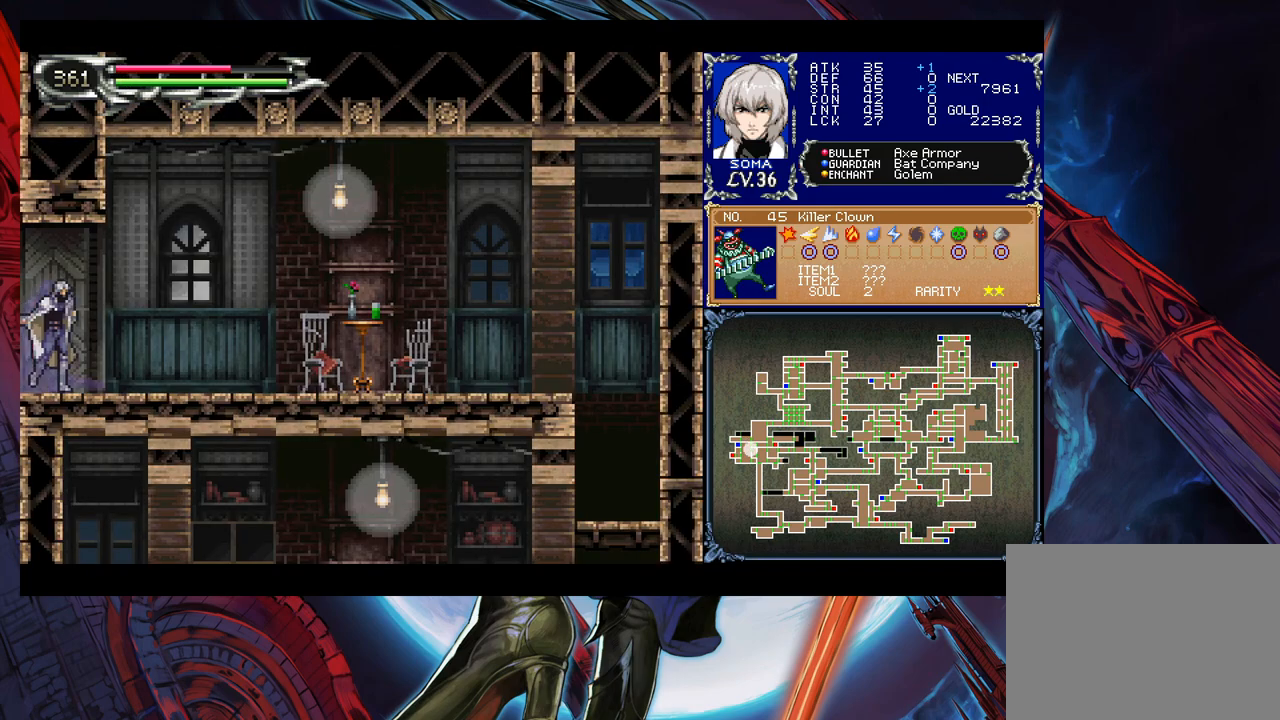
{"buttons": [], "left_stick": "right", "right_stick": "center", "events": [[33, "Y", "down"], [67, "B", "down"], [83, "Y", "up"], [83, "left_stick", "right"], [133, "B", "up"]]}
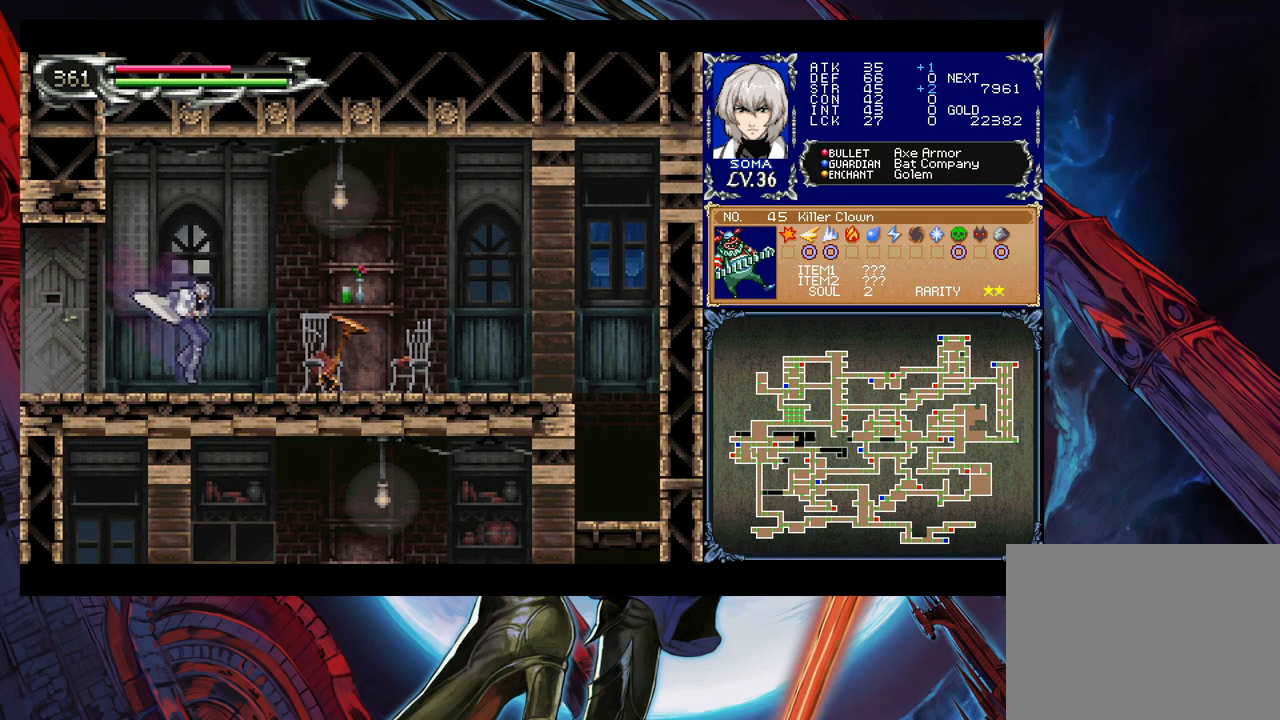
{"buttons": [], "left_stick": "center", "right_stick": "center", "events": [[83, "A", "down"], [133, "left_stick", "down"], [167, "A", "up"], [183, "left_stick", "center"], [283, "left_stick", "down-right"], [467, "left_stick", "center"]]}
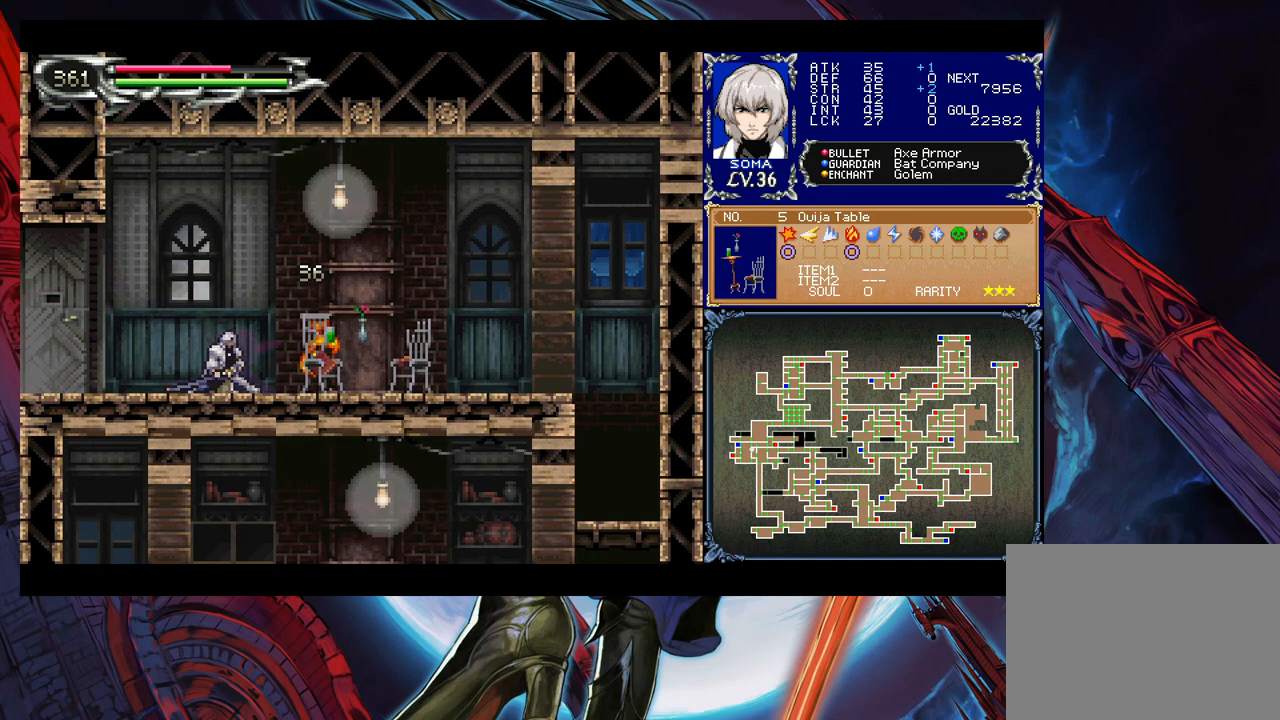
{"buttons": ["A", "B"], "left_stick": "right", "right_stick": "center", "events": [[17, "left_stick", "right"], [283, "B", "down"], [367, "A", "down"]]}
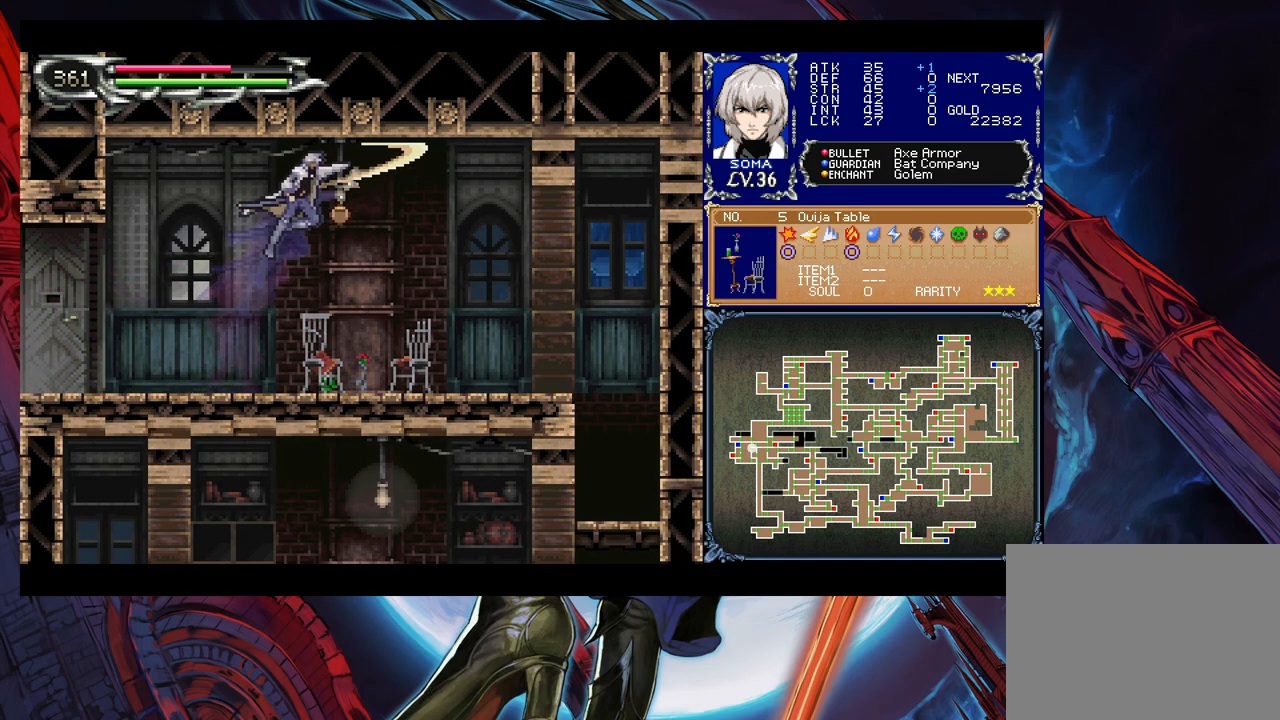
{"buttons": [], "left_stick": "left", "right_stick": "center", "events": [[17, "A", "up"], [67, "B", "up"], [483, "left_stick", "left"]]}
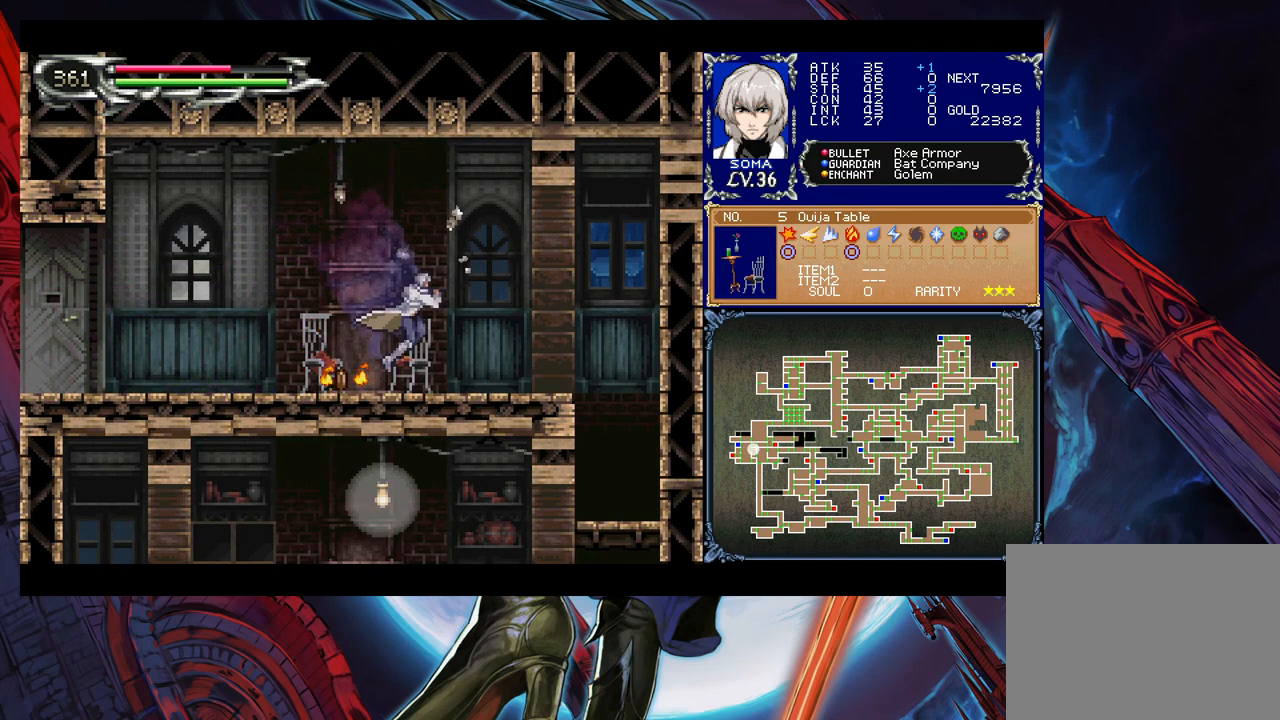
{"buttons": ["B"], "left_stick": "down-right", "right_stick": "center", "events": [[17, "Y", "down"], [33, "B", "down"], [67, "Y", "up"], [83, "left_stick", "down-right"], [117, "B", "up"], [183, "B", "down"], [217, "B", "up"], [283, "B", "down"], [367, "B", "up"], [417, "left_stick", "left"], [433, "Y", "down"], [483, "B", "down"], [483, "Y", "up"], [483, "left_stick", "down-right"]]}
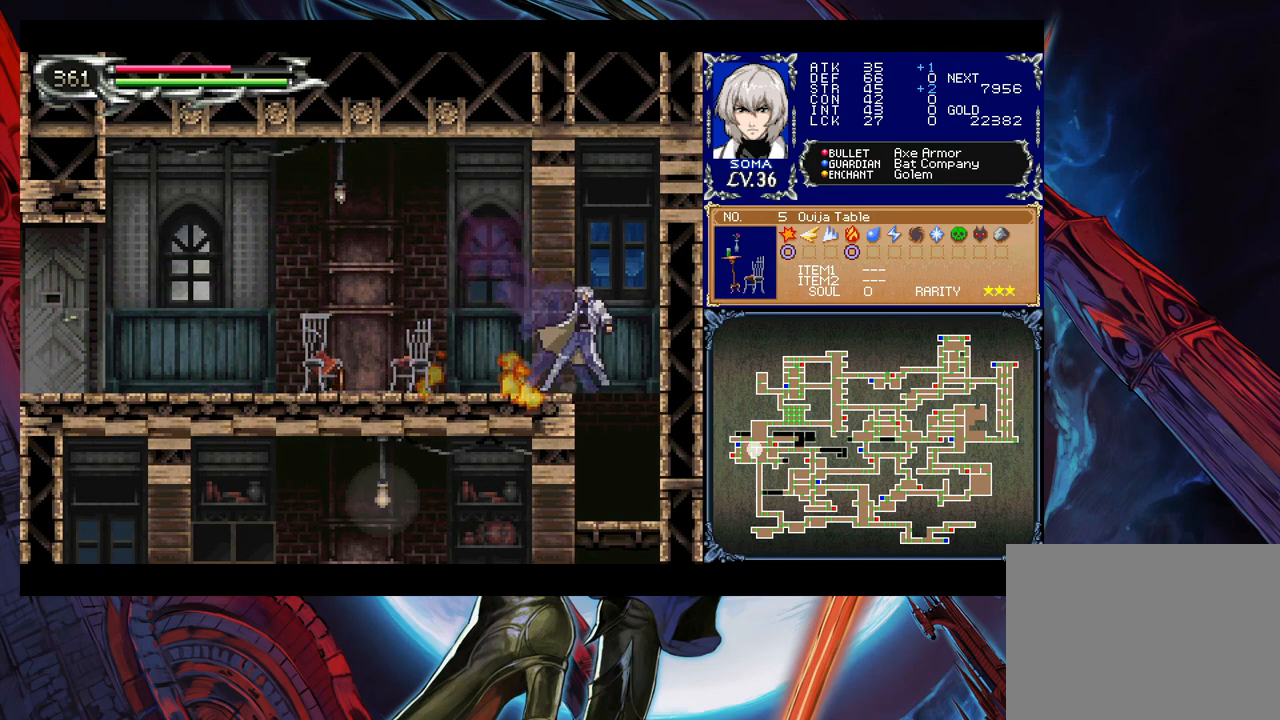
{"buttons": [], "left_stick": "down", "right_stick": "center", "events": [[33, "B", "up"], [333, "left_stick", "center"], [383, "left_stick", "left"], [483, "left_stick", "down"]]}
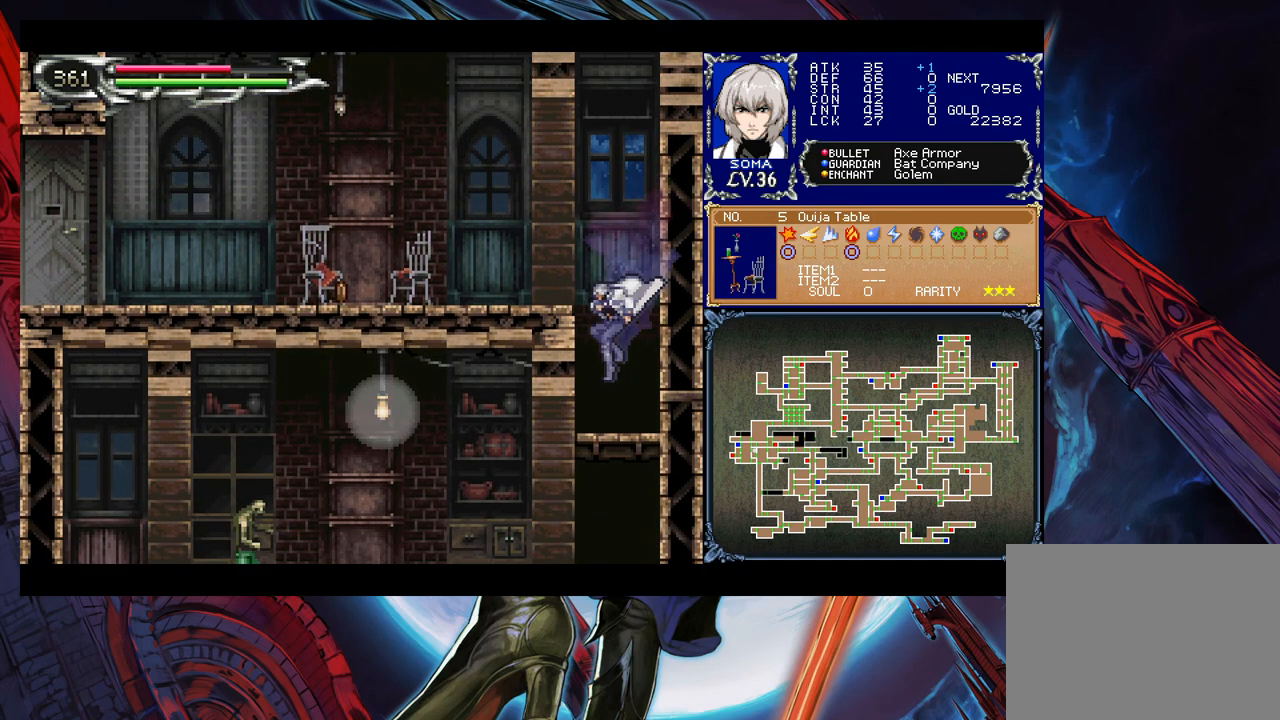
{"buttons": [], "left_stick": "left", "right_stick": "center", "events": [[83, "B", "down"], [133, "left_stick", "down-left"], [183, "B", "up"], [233, "left_stick", "left"]]}
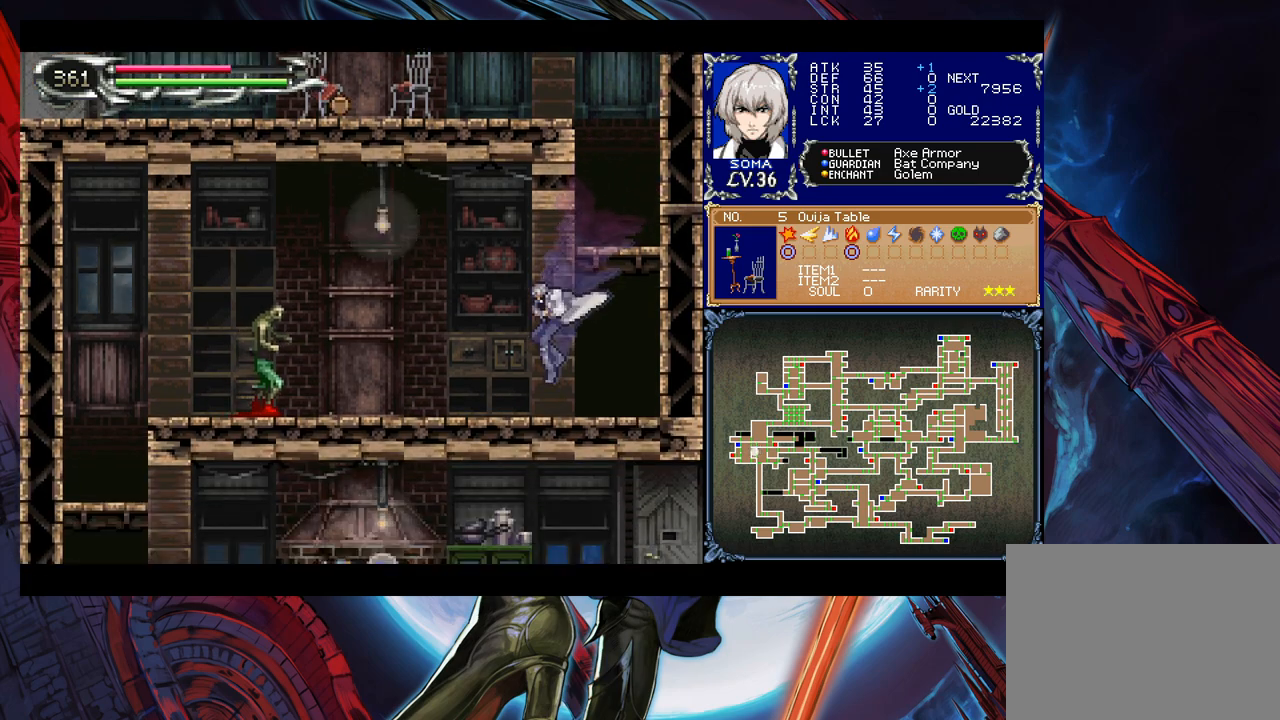
{"buttons": ["A"], "left_stick": "left", "right_stick": "center", "events": [[33, "left_stick", "right"], [83, "Y", "down"], [133, "B", "down"], [133, "Y", "up"], [133, "left_stick", "left"], [217, "B", "up"], [467, "A", "down"]]}
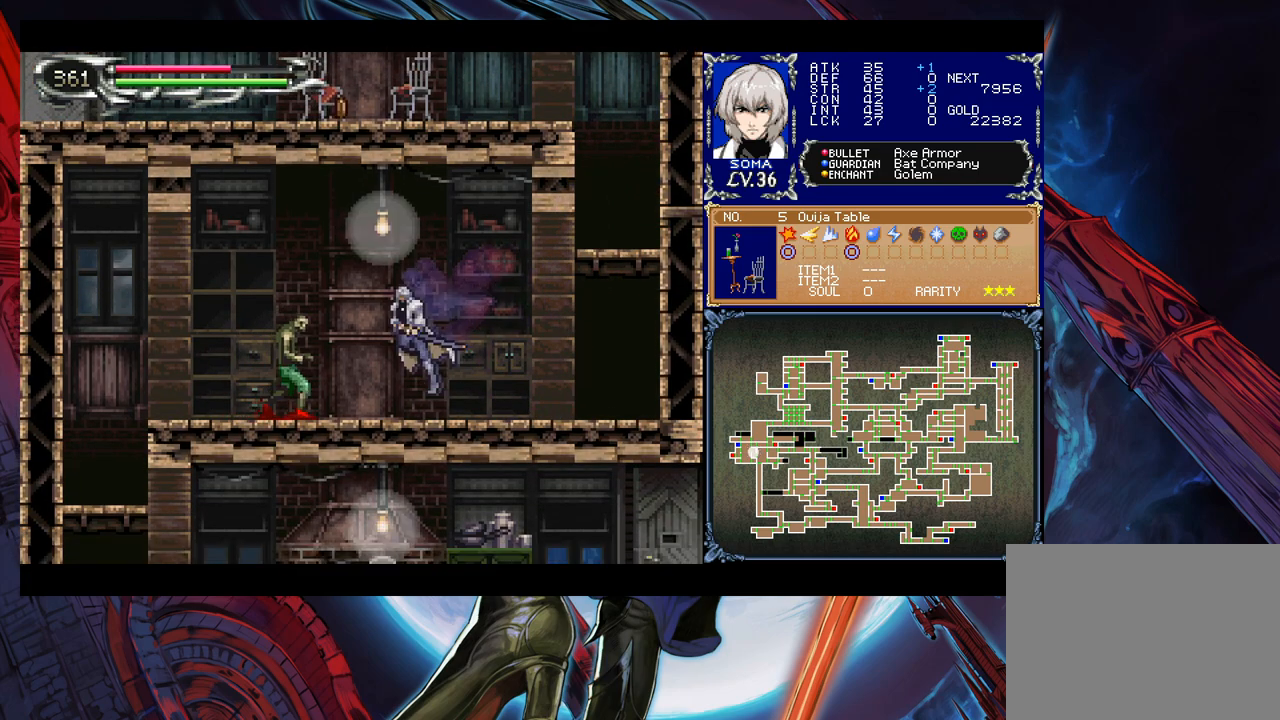
{"buttons": ["B"], "left_stick": "right", "right_stick": "center", "events": [[33, "A", "up"], [83, "left_stick", "right"], [117, "Y", "down"], [167, "B", "down"], [167, "Y", "up"], [183, "B", "up"], [183, "left_stick", "left"], [433, "Y", "down"], [433, "left_stick", "right"], [483, "B", "down"], [483, "Y", "up"]]}
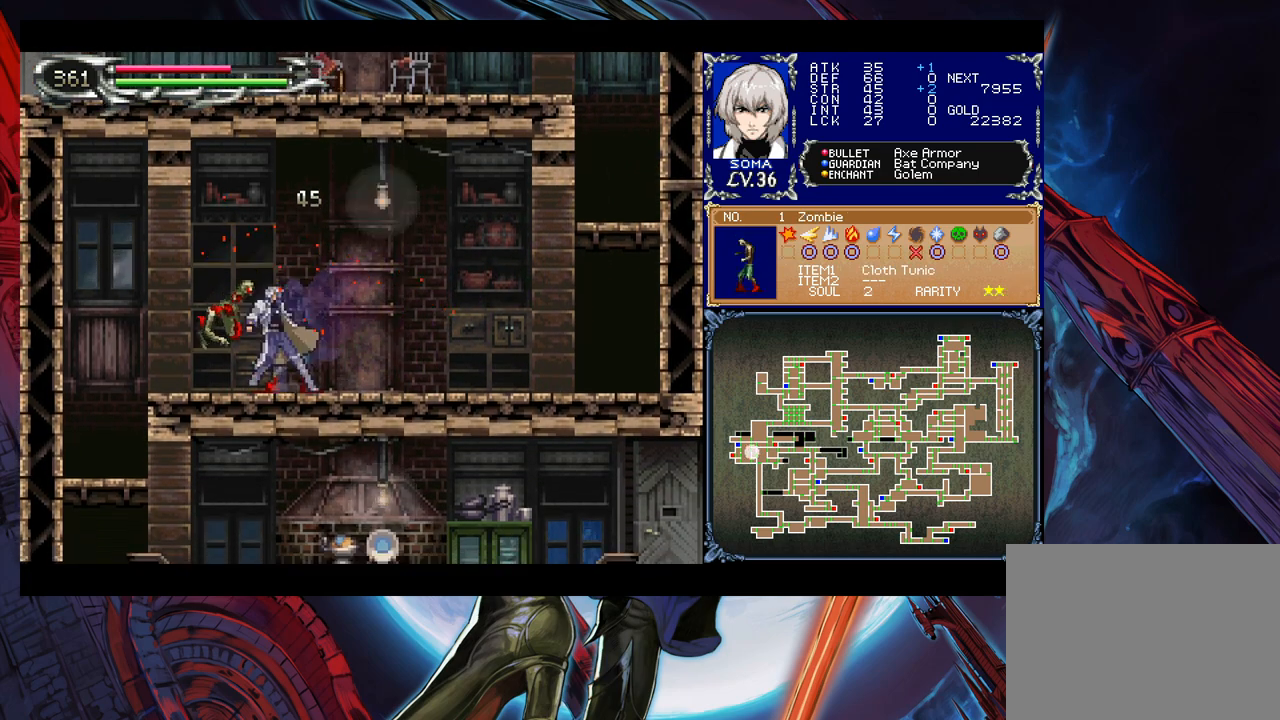
{"buttons": [], "left_stick": "down-left", "right_stick": "center", "events": [[17, "left_stick", "left"], [33, "B", "up"], [233, "left_stick", "down-left"], [317, "B", "down"], [417, "B", "up"]]}
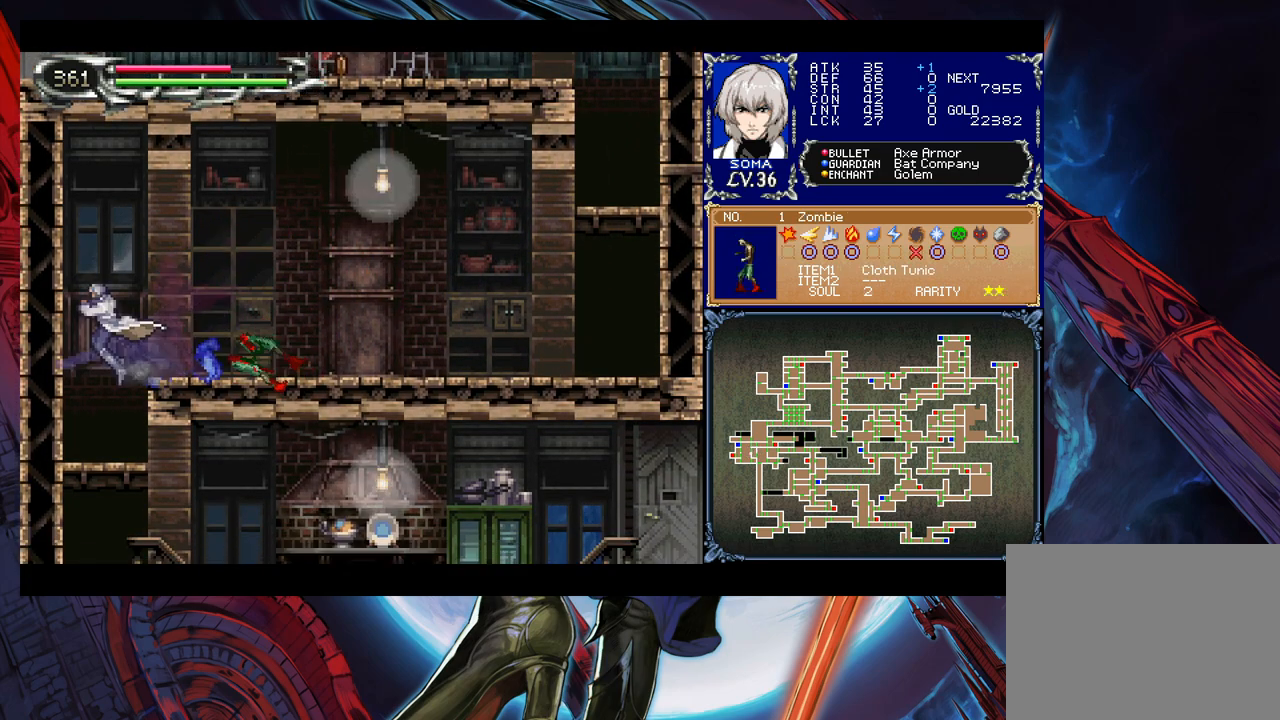
{"buttons": [], "left_stick": "down-right", "right_stick": "center", "events": [[167, "left_stick", "down-right"], [217, "B", "down"], [283, "B", "up"]]}
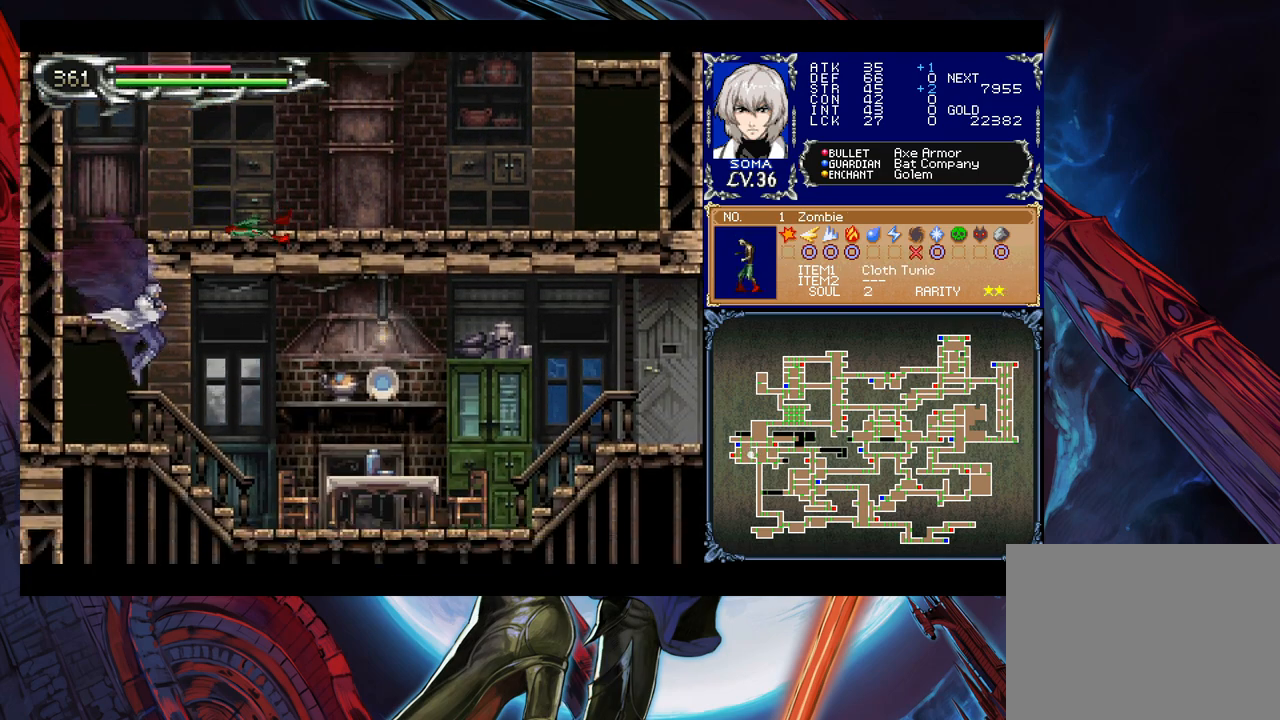
{"buttons": [], "left_stick": "right", "right_stick": "center", "events": [[117, "left_stick", "left"], [133, "Y", "down"], [183, "B", "down"], [183, "Y", "up"], [183, "left_stick", "right"], [233, "B", "up"], [383, "A", "down"], [467, "A", "up"]]}
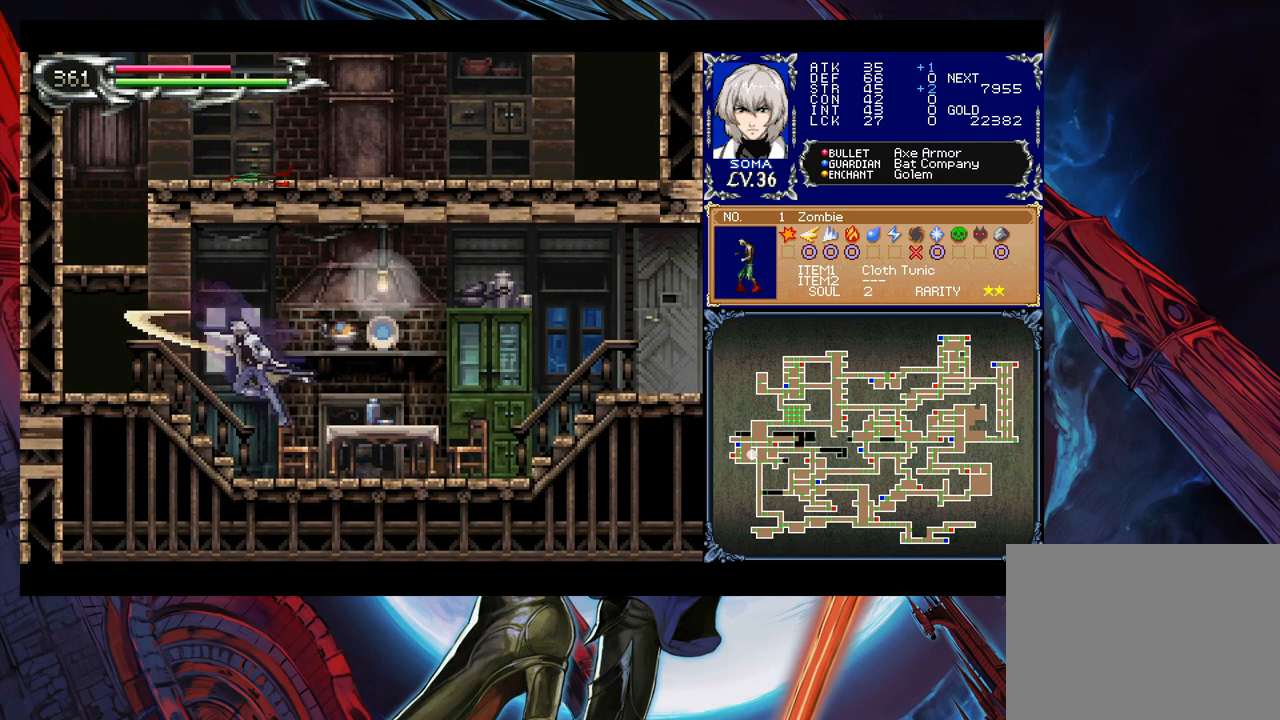
{"buttons": [], "left_stick": "right", "right_stick": "center", "events": [[183, "Y", "down"], [183, "left_stick", "left"], [233, "B", "down"], [233, "Y", "up"], [267, "B", "up"], [267, "left_stick", "right"]]}
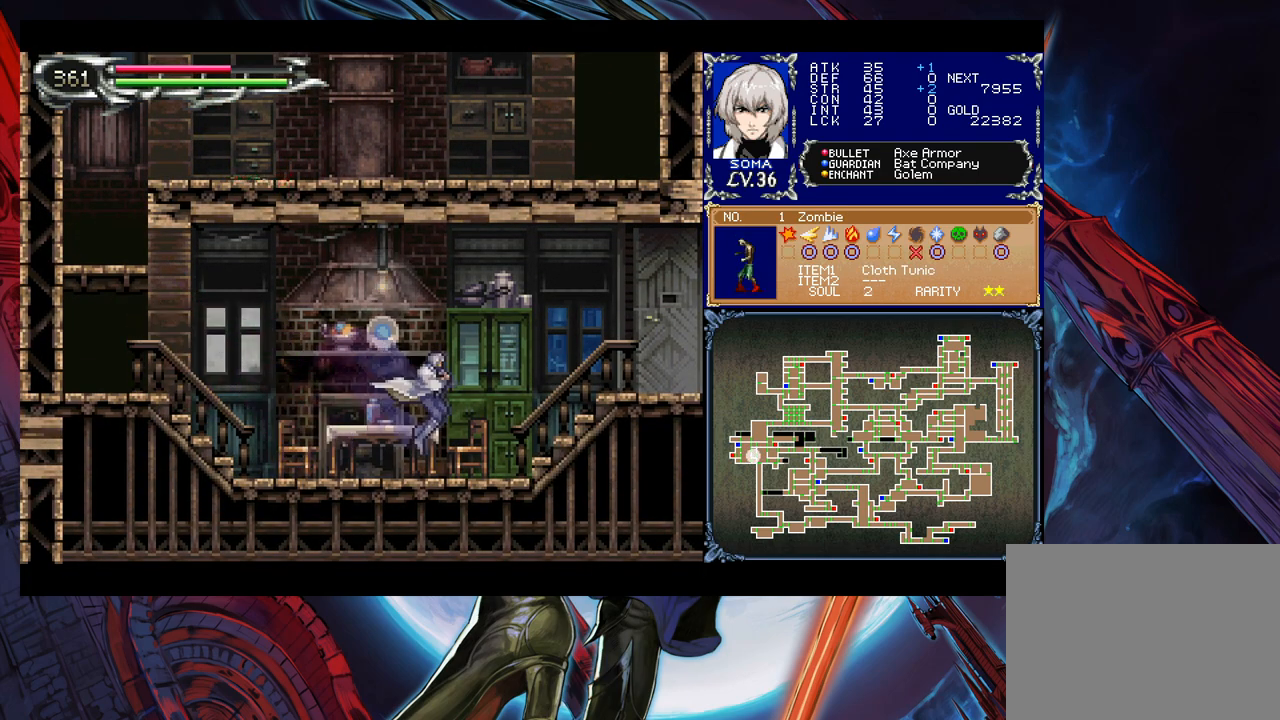
{"buttons": [], "left_stick": "right", "right_stick": "center", "events": [[33, "Y", "down"], [33, "left_stick", "left"], [83, "B", "down"], [83, "Y", "up"], [133, "B", "up"], [133, "left_stick", "right"], [333, "left_stick", "up-left"], [367, "Y", "down"], [383, "B", "down"], [383, "Y", "up"], [433, "B", "up"], [433, "left_stick", "right"]]}
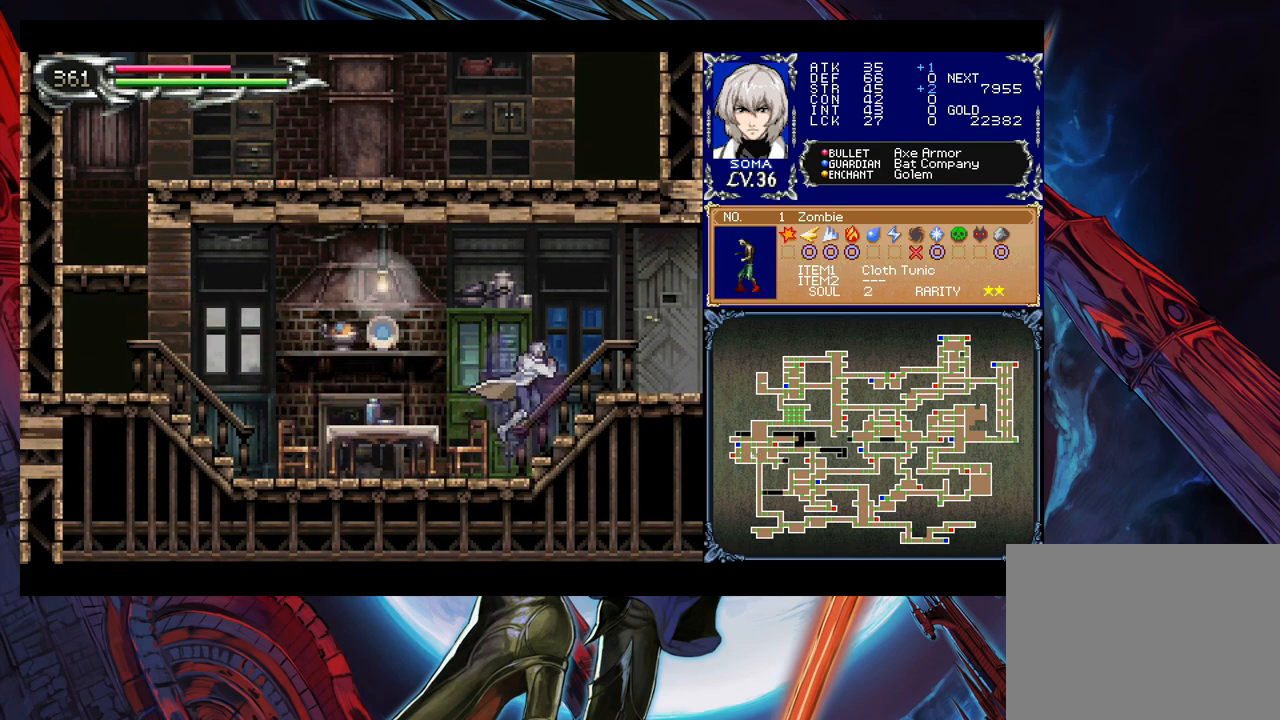
{"buttons": [], "left_stick": "right", "right_stick": "center", "events": [[83, "Y", "down"], [83, "left_stick", "left"], [133, "B", "down"], [133, "Y", "up"], [167, "B", "up"], [167, "left_stick", "right"], [317, "Y", "down"], [317, "left_stick", "left"], [333, "B", "down"], [367, "Y", "up"], [383, "B", "up"], [383, "left_stick", "right"]]}